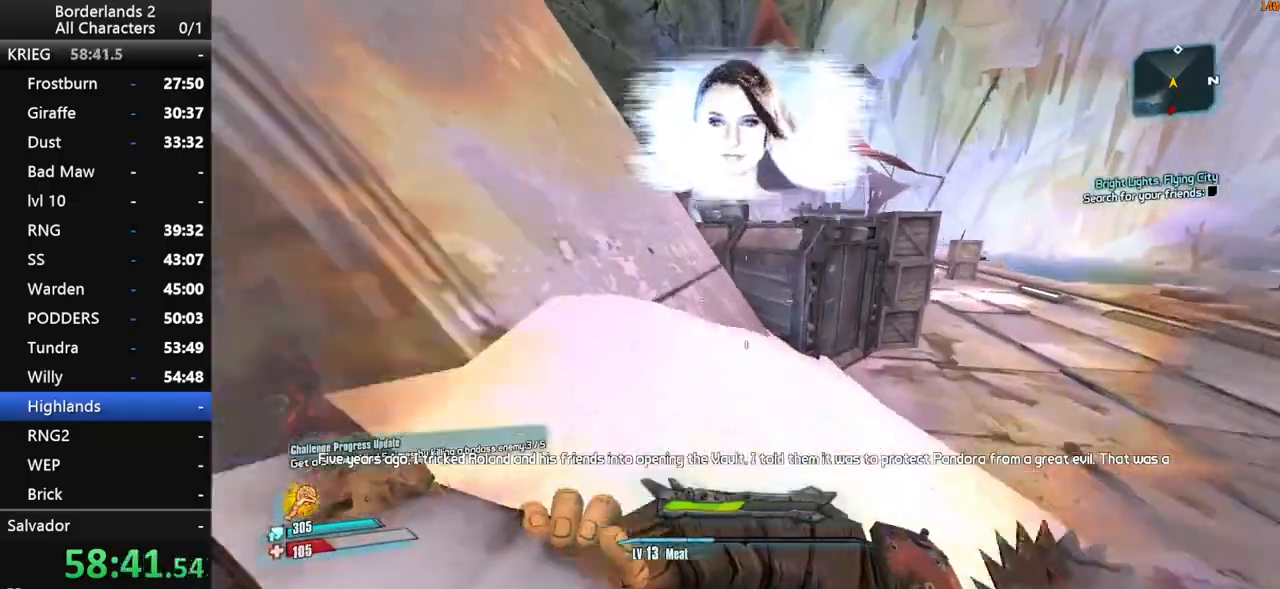
Gameplay with keyboard and mouse; each line is a JSON object with the keys and mouse buttons held at the frame after it. "events" lists presses ("down") and releases ("up") of "1", "2", "3", "4", "a", "b", "c", "ctrl", "d", "down", "e", "end", "escape", "f", "g", "left", "q", "r", "return", "right", "s", "shift", "space", "t", "up", "v", "w", "x", "y", "z", "mouse_left", "mouse_middle", "mouse_right", "mouse_wheel_up" and "mouse_wheel_down" between this image and that frame as [ms after this image, input, new state], when the widget could be followed in between. "mouse_left", "mouse_middle", "mouse_right", "mouse_wheel_up", "mouse_wheel_down" = the "left", "middle", "right", "wheel_up", "wheel_down" buttons of the "mouse" list. No other keys are recorded. "mouse_move" is the direction in which the mouse moves at that frame (one of eight, or "still"), when it could be read. Not read: other_keys tab.
{"keys": ["space", "w"], "mouse": [], "events": [[183, "space", "down"]]}
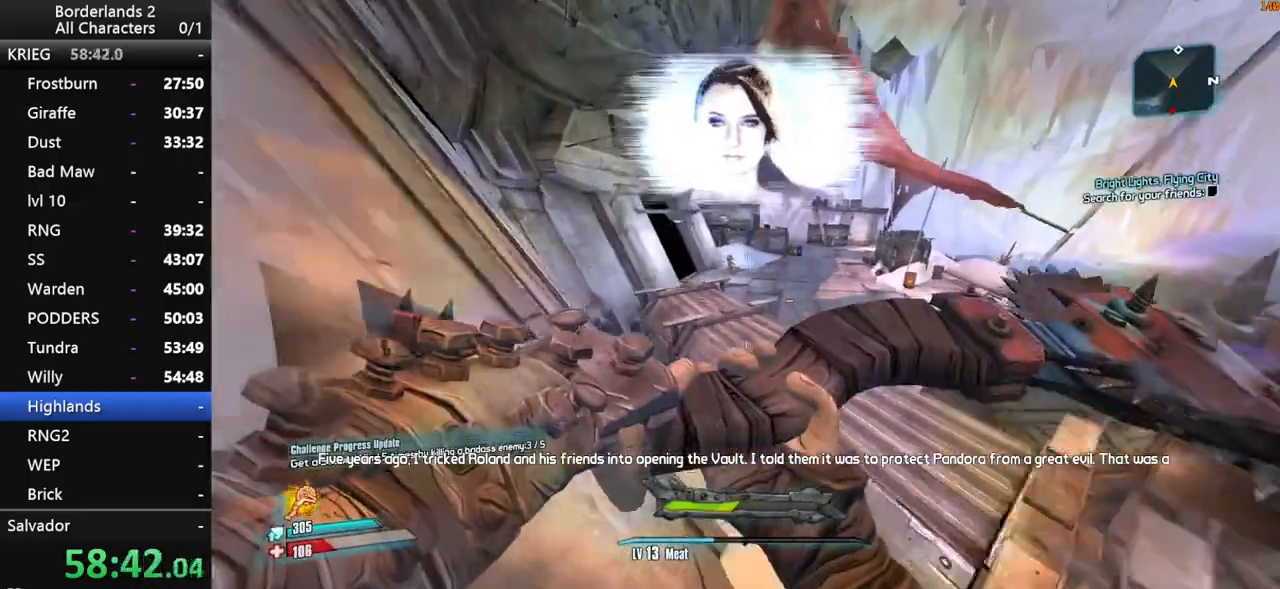
{"keys": ["w"], "mouse": [], "mouse_move": "still", "events": [[50, "space", "up"], [283, "space", "down"], [383, "space", "up"]]}
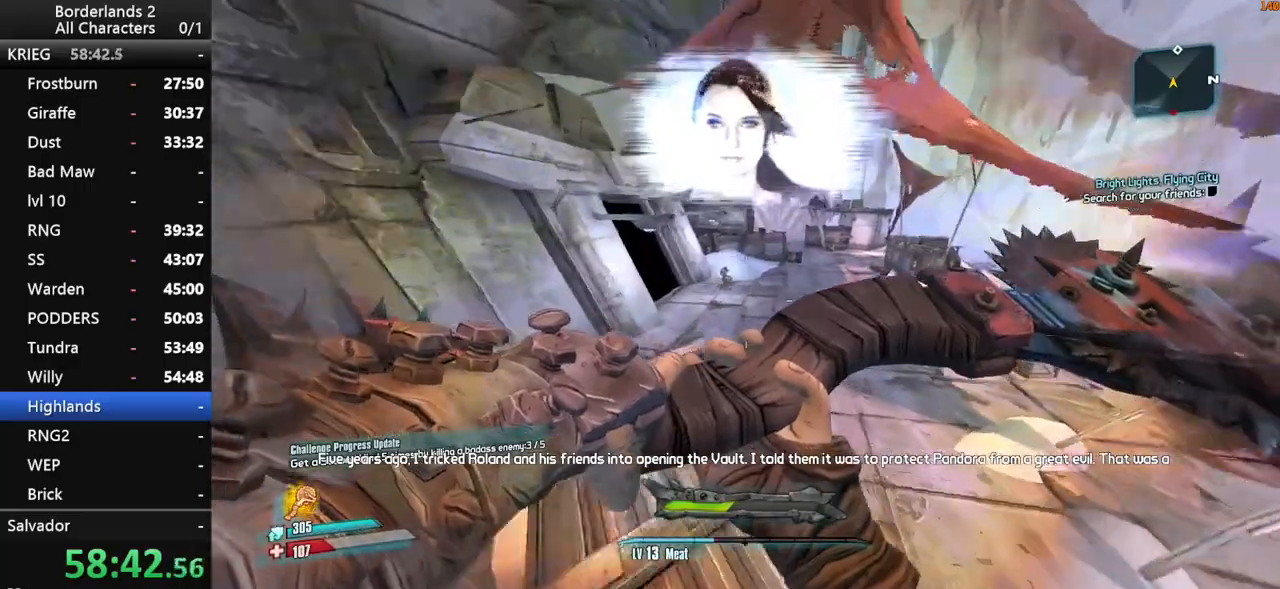
{"keys": ["w"], "mouse": [], "mouse_move": "still", "events": [[16, "d", "down"], [166, "d", "up"], [400, "space", "down"], [500, "space", "up"]]}
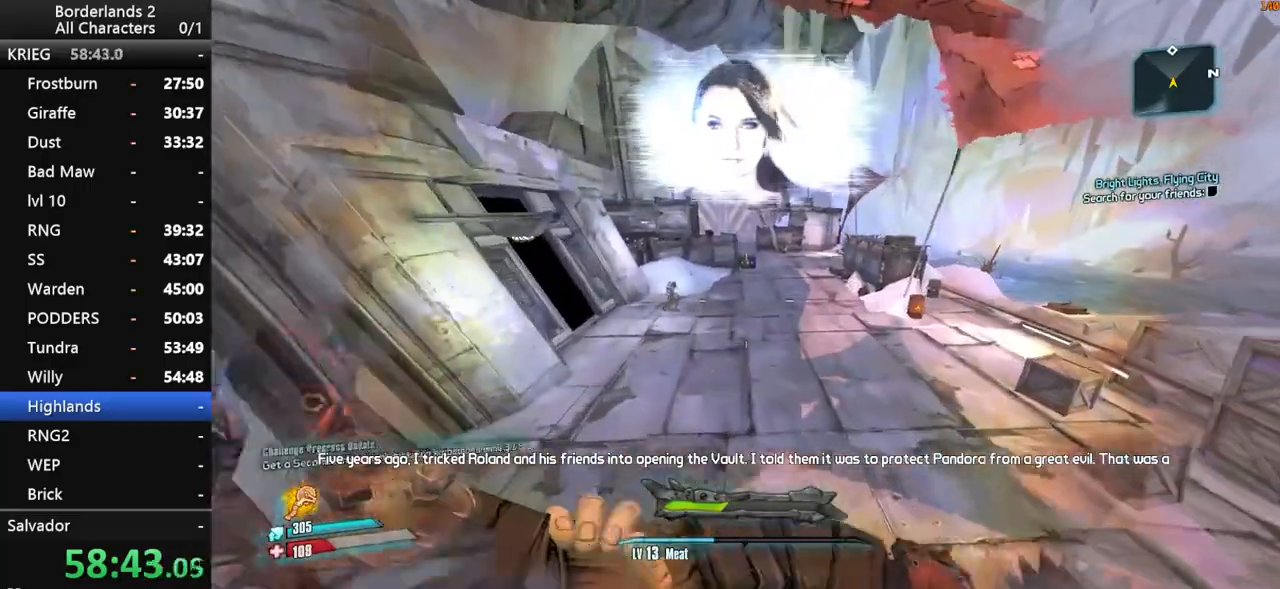
{"keys": ["d", "w"], "mouse": [], "mouse_move": "still", "events": [[133, "space", "down"], [283, "d", "down"], [316, "space", "up"]]}
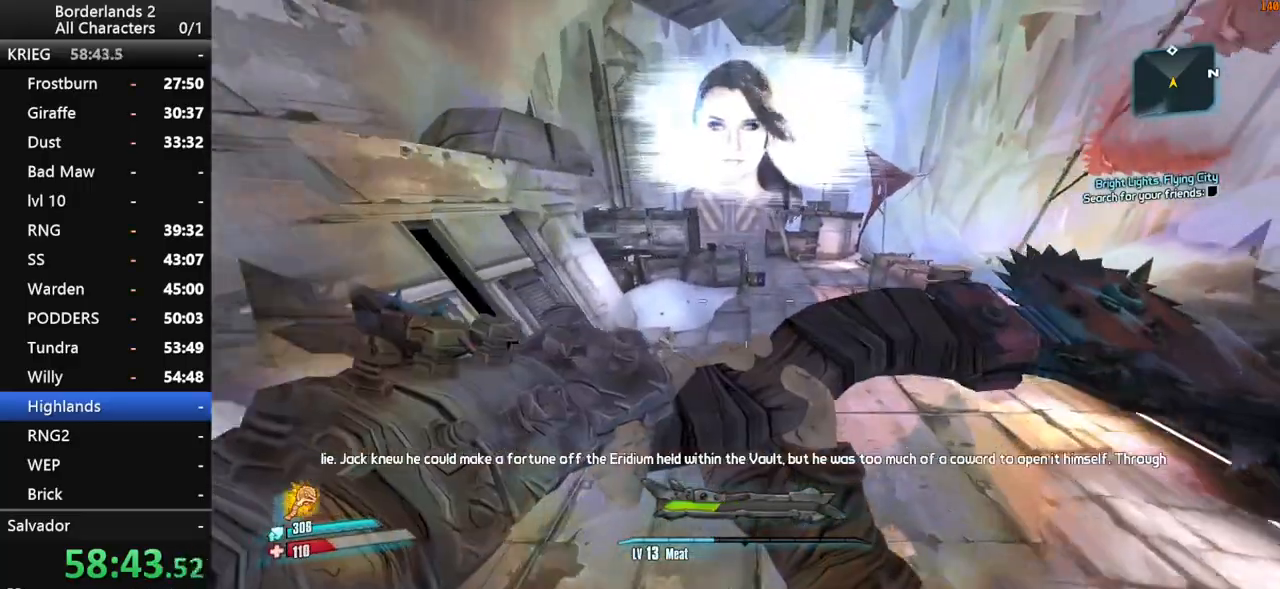
{"keys": ["w"], "mouse": [], "mouse_move": "still", "events": [[433, "d", "up"]]}
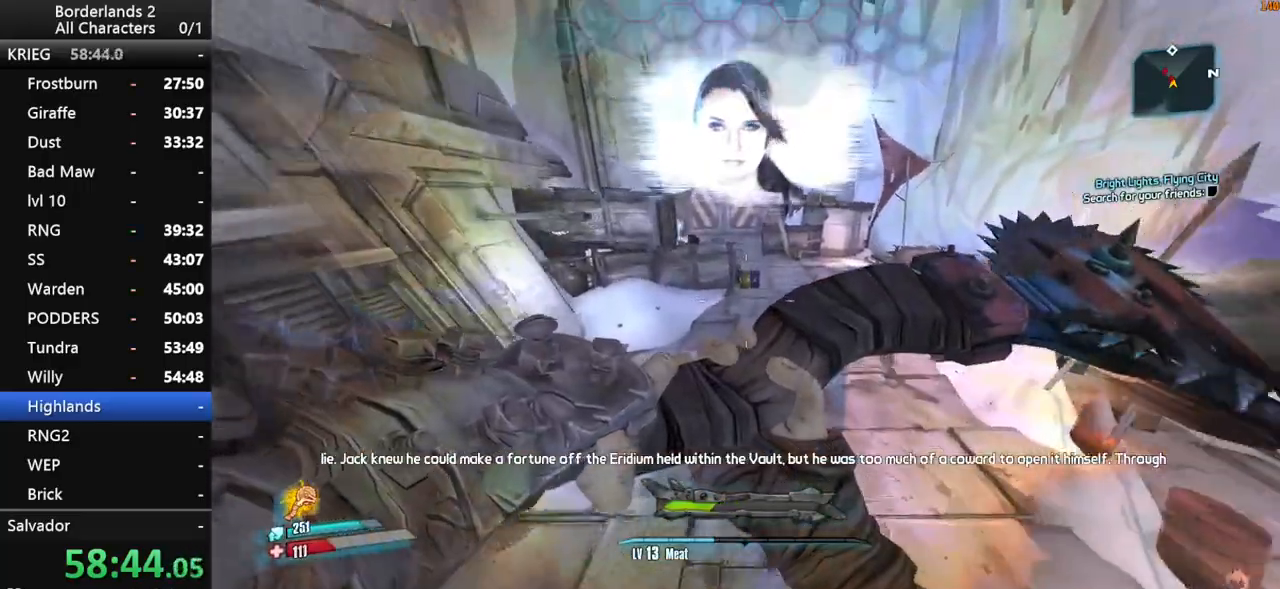
{"keys": ["w"], "mouse": [], "mouse_move": "still", "events": []}
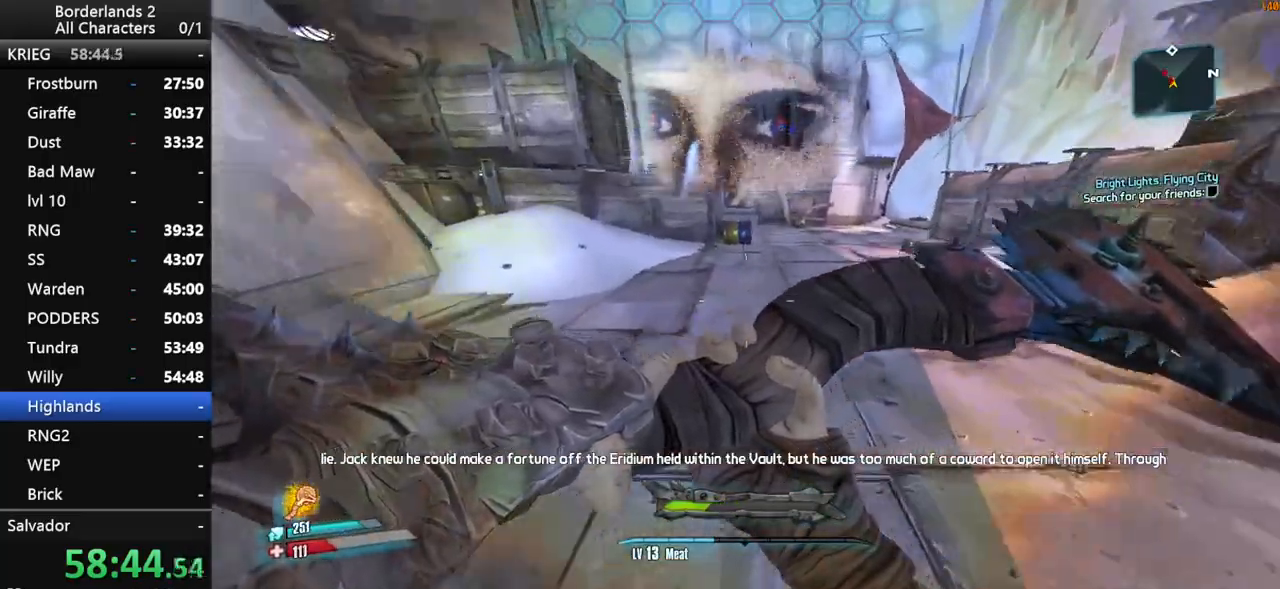
{"keys": ["w"], "mouse": [], "mouse_move": "still", "events": []}
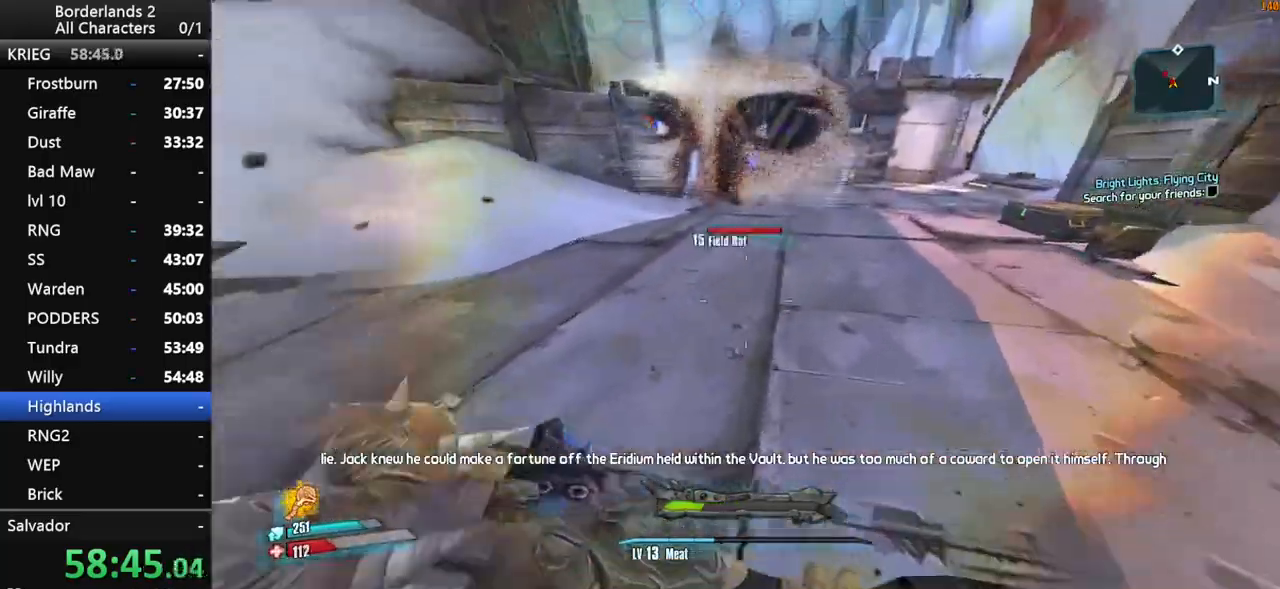
{"keys": ["w"], "mouse": [], "mouse_move": "up", "events": []}
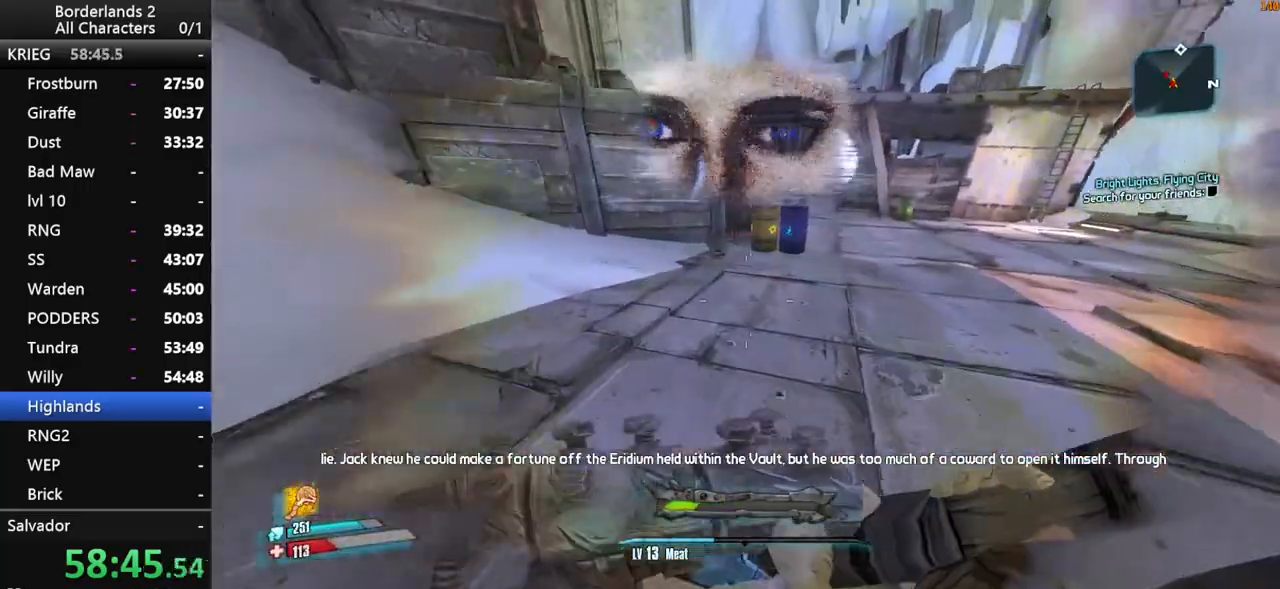
{"keys": ["space", "w"], "mouse": [], "events": [[66, "space", "down"], [216, "d", "down"], [216, "space", "up"], [250, "space", "down"], [500, "d", "up"]]}
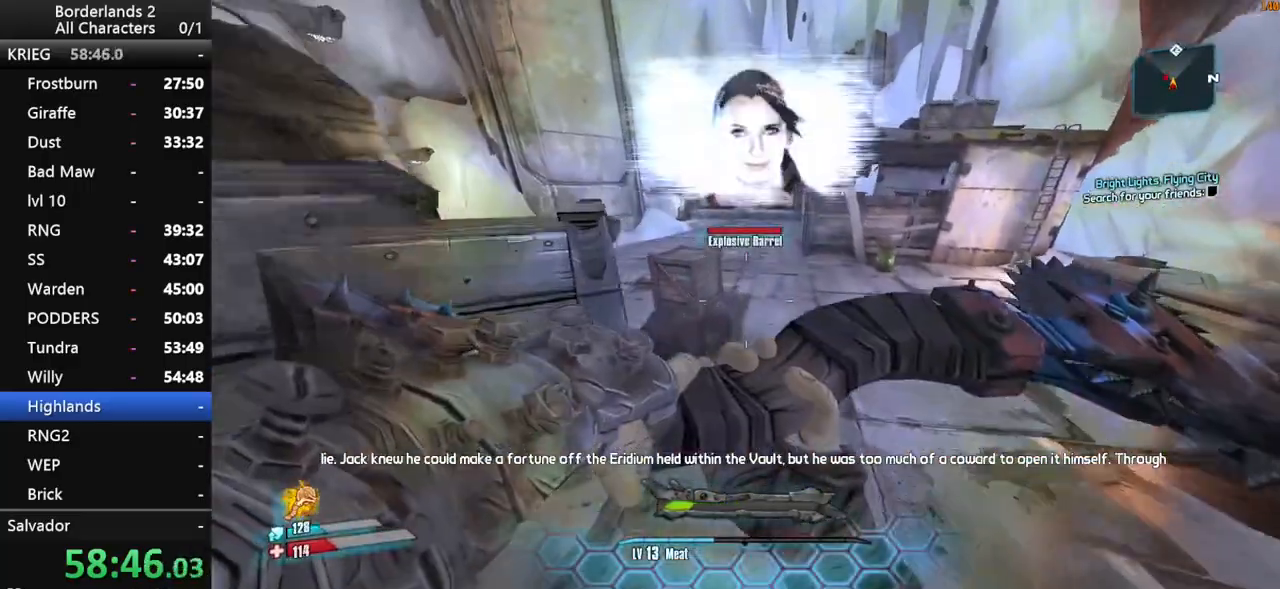
{"keys": ["w"], "mouse": [], "events": [[33, "space", "up"], [183, "a", "down"], [283, "a", "up"]]}
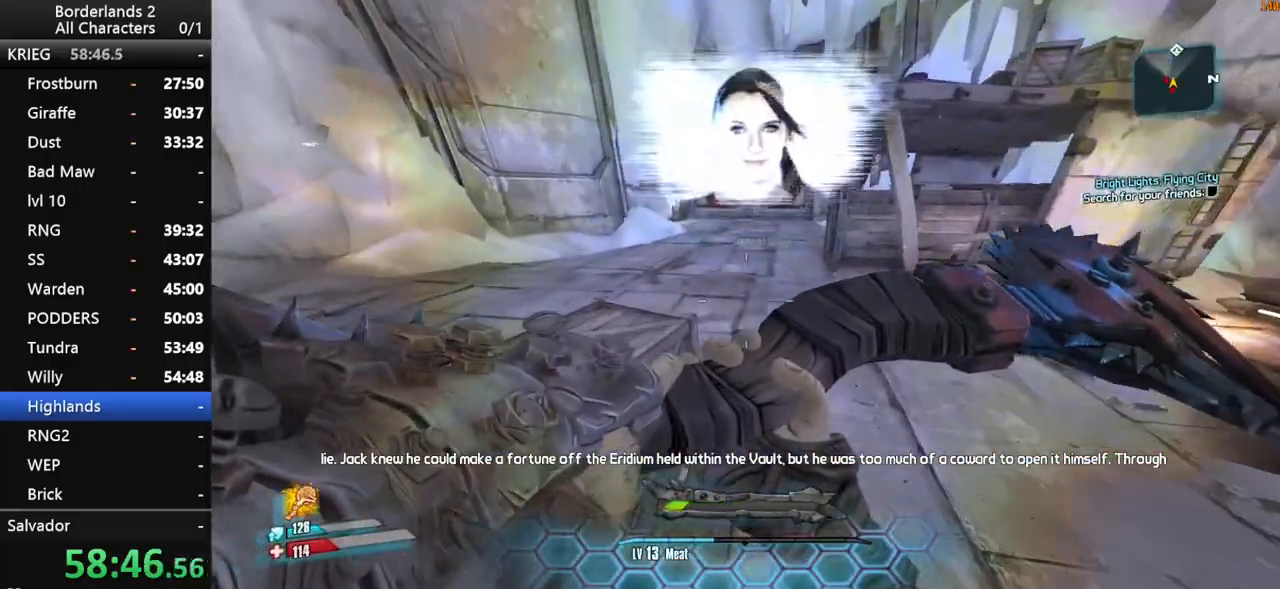
{"keys": ["shift", "w"], "mouse": [], "mouse_move": "up-left", "events": [[50, "d", "down"], [200, "d", "up"], [383, "shift", "down"], [433, "space", "down"], [483, "space", "up"]]}
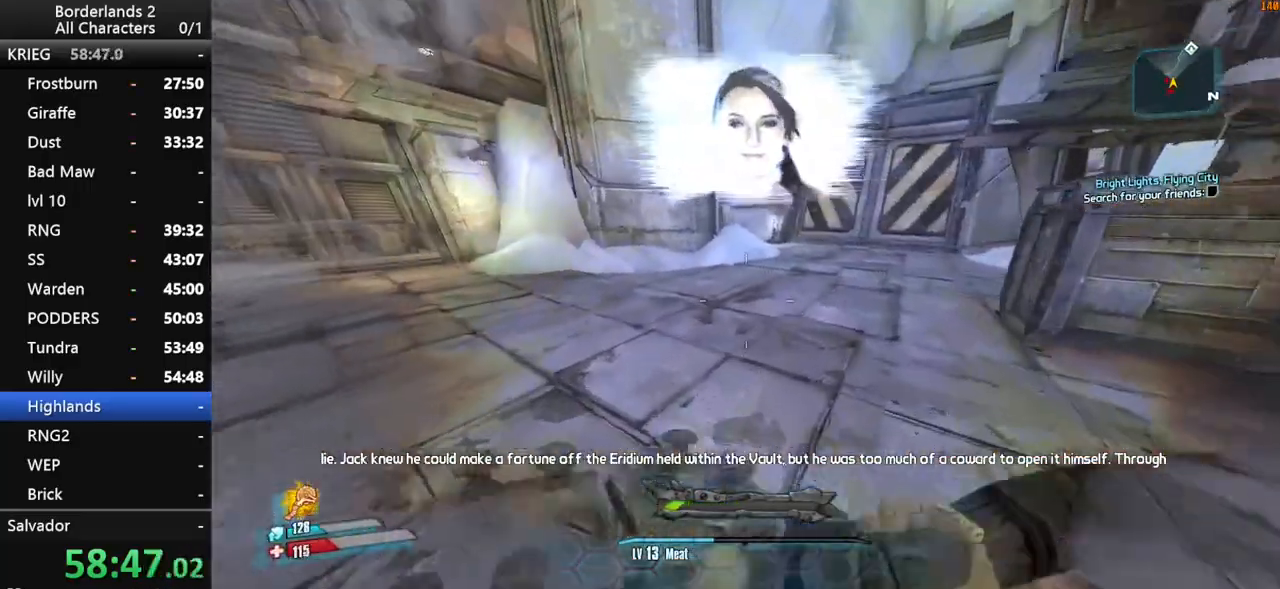
{"keys": ["w"], "mouse": [], "mouse_move": "still", "events": [[116, "space", "down"], [266, "space", "up"], [300, "shift", "up"]]}
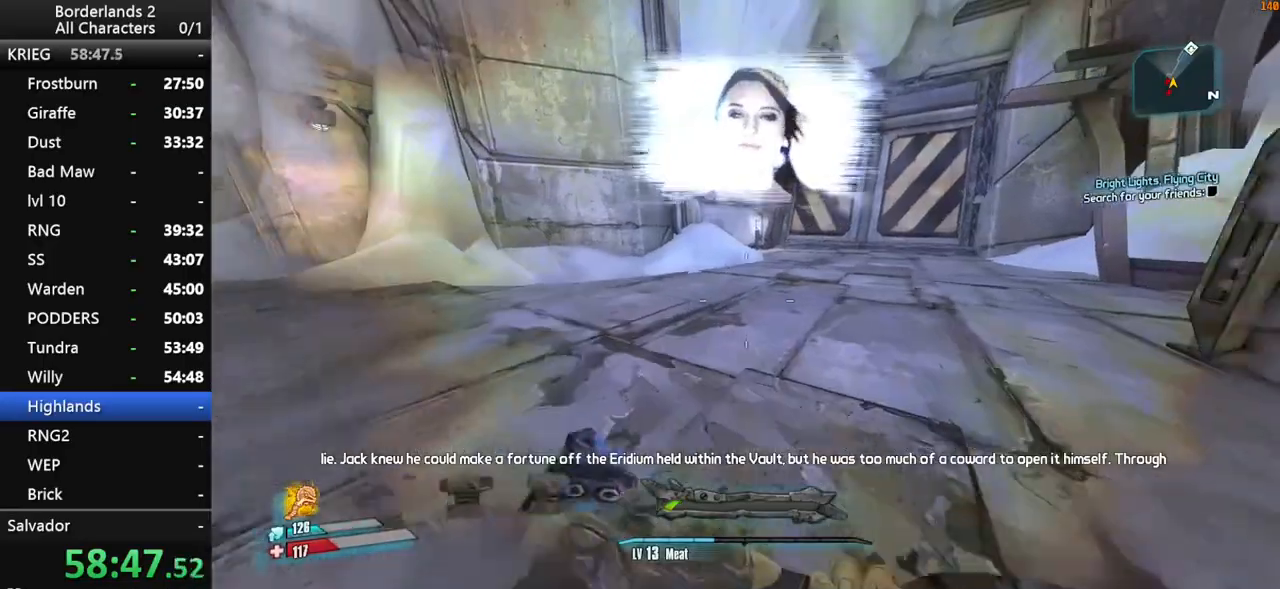
{"keys": ["d", "w"], "mouse": [], "mouse_move": "still", "events": [[316, "d", "down"]]}
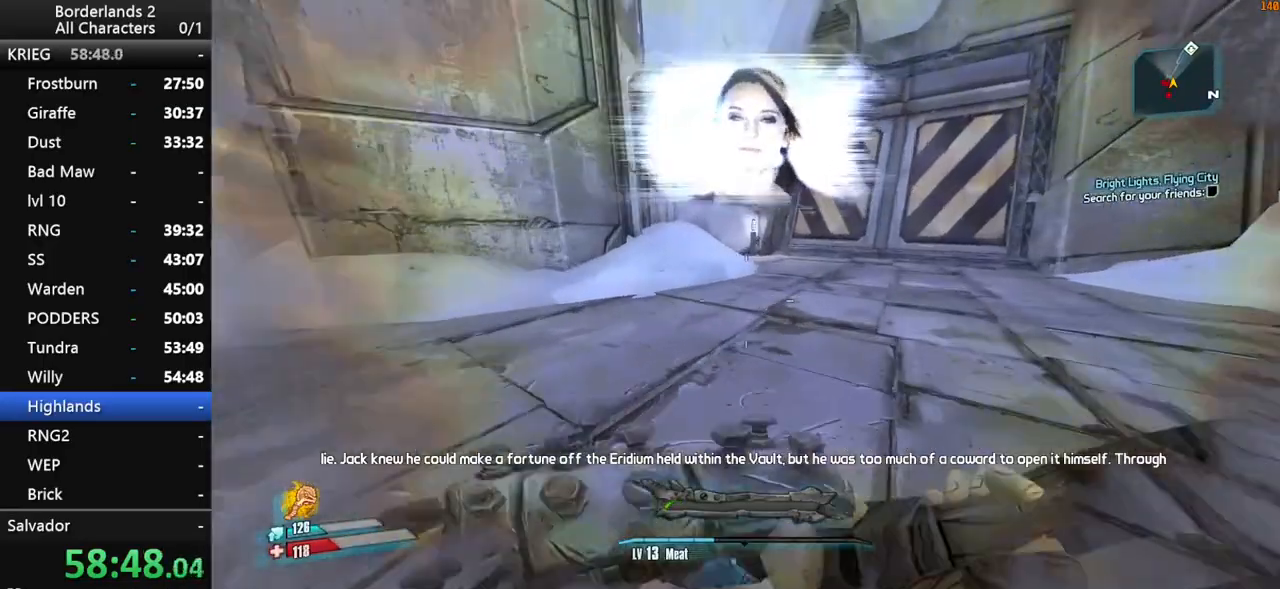
{"keys": ["w"], "mouse": [], "mouse_move": "still", "events": [[16, "d", "up"], [200, "d", "down"], [383, "d", "up"]]}
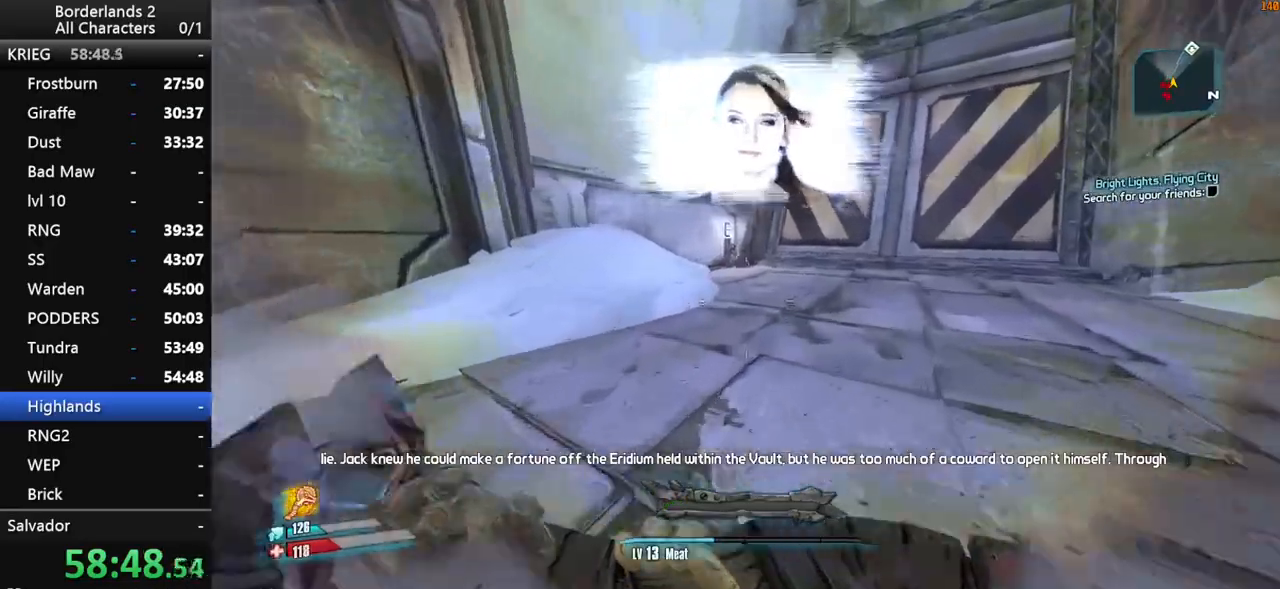
{"keys": ["w"], "mouse": [], "mouse_move": "still", "events": [[16, "space", "down"], [266, "space", "up"]]}
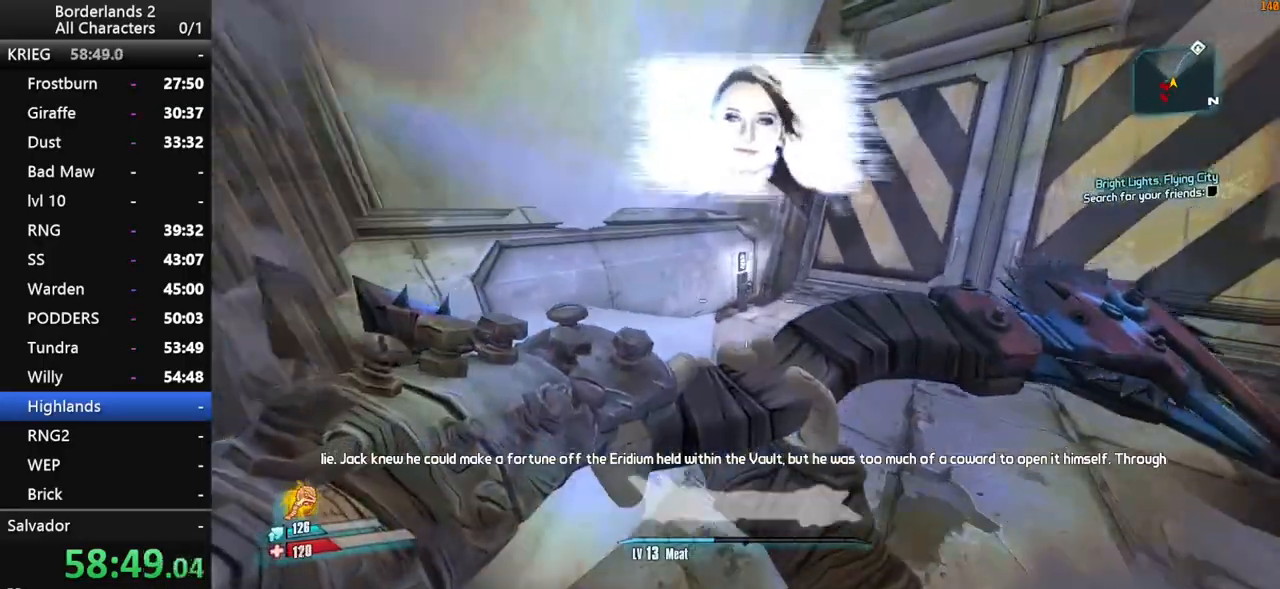
{"keys": ["w"], "mouse": [], "mouse_move": "still", "events": [[266, "a", "down"], [416, "a", "up"]]}
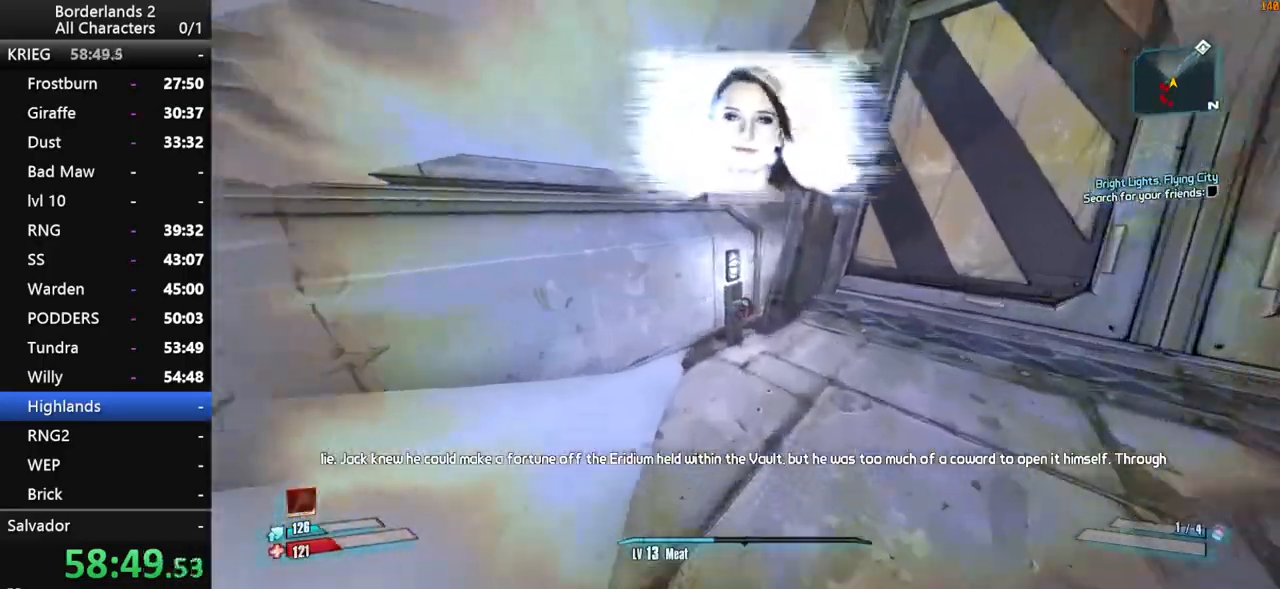
{"keys": ["e", "w"], "mouse": [], "mouse_move": "right", "events": [[333, "e", "down"], [433, "e", "up"], [483, "e", "down"]]}
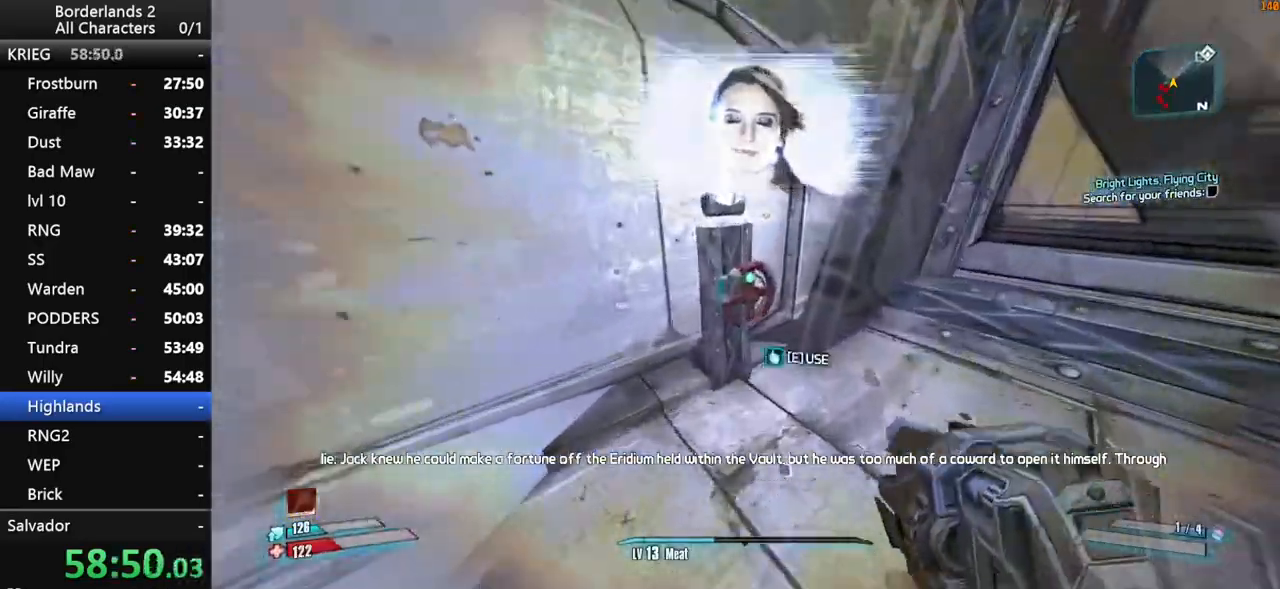
{"keys": ["e", "w"], "mouse": [], "mouse_move": "right", "events": [[66, "e", "up"], [166, "e", "down"], [216, "e", "up"], [300, "e", "down"], [400, "e", "up"], [500, "e", "down"]]}
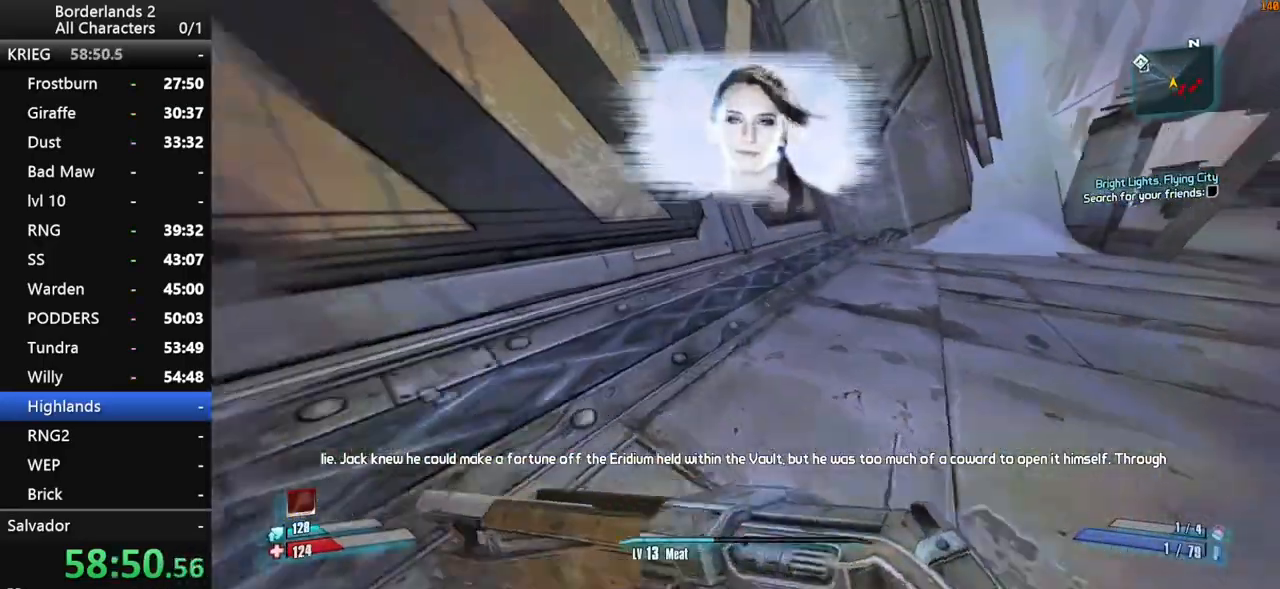
{"keys": ["w"], "mouse": [], "mouse_move": "still", "events": [[133, "e", "up"]]}
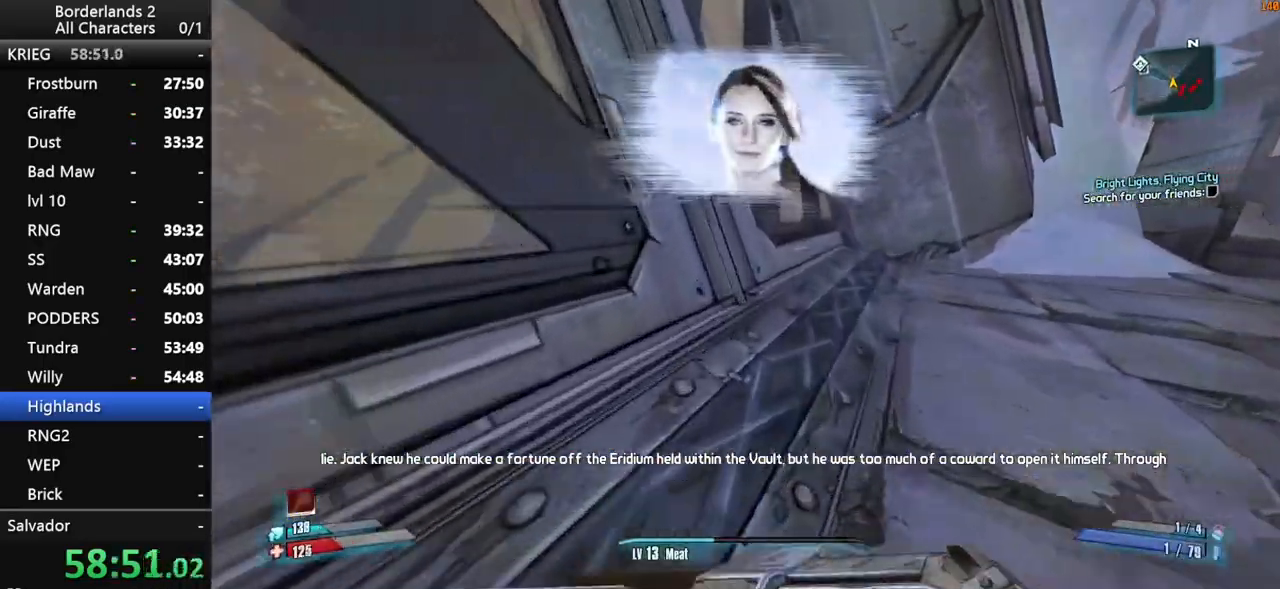
{"keys": ["d", "shift", "w"], "mouse": [], "mouse_move": "left", "events": [[200, "d", "down"], [483, "shift", "down"]]}
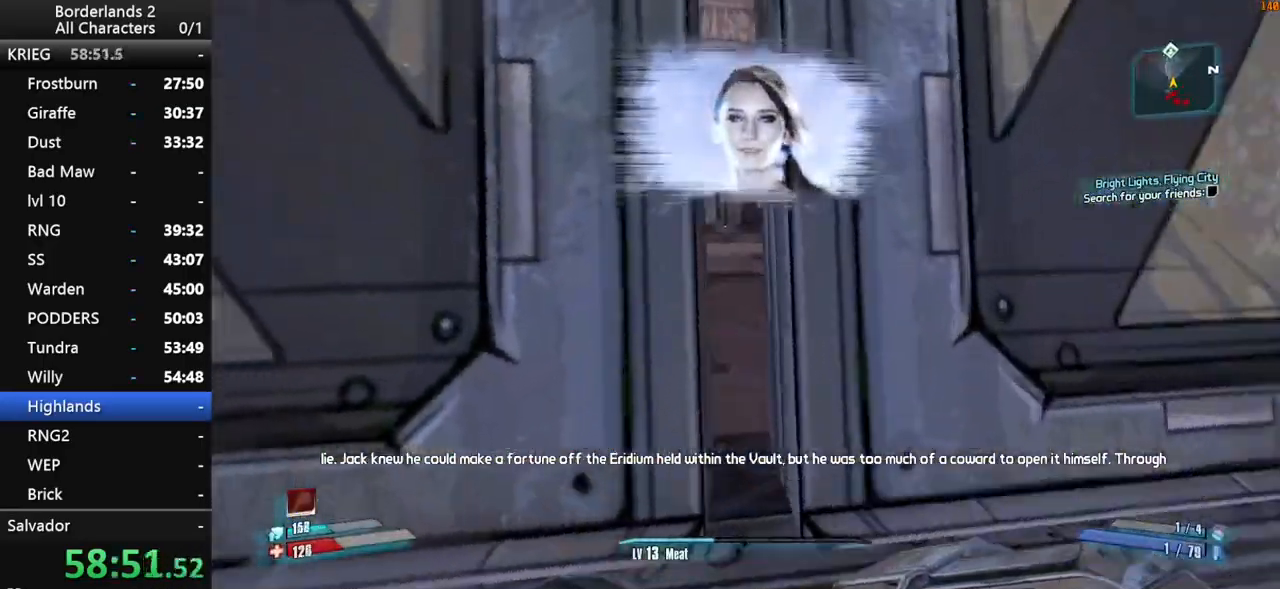
{"keys": ["d", "w"], "mouse": [], "mouse_move": "up-right", "events": [[16, "d", "up"], [166, "a", "down"], [266, "a", "up"], [350, "shift", "up"], [500, "d", "down"]]}
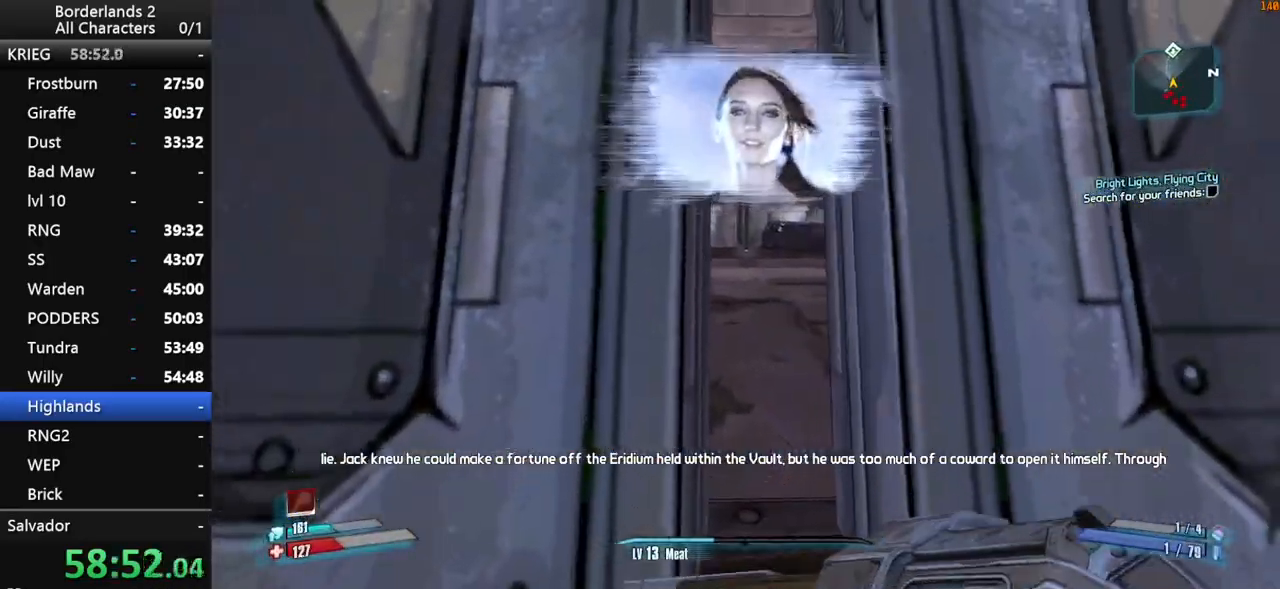
{"keys": ["w"], "mouse": [], "mouse_move": "still", "events": [[83, "d", "up"]]}
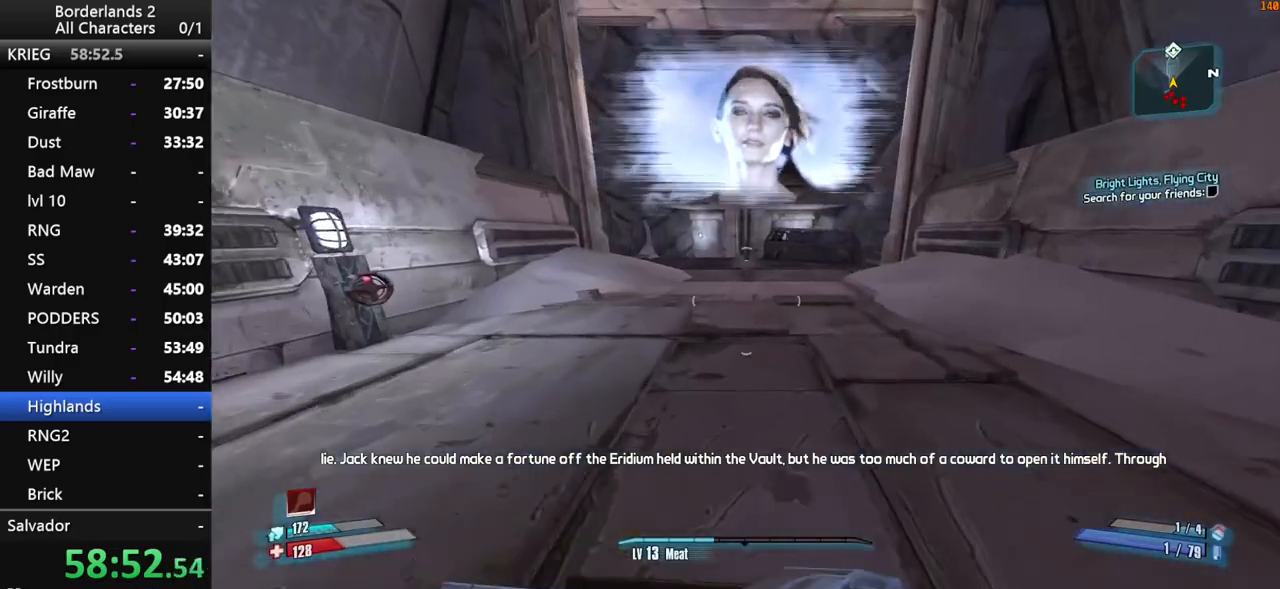
{"keys": ["a", "w"], "mouse": [], "mouse_move": "still", "events": [[16, "space", "down"], [100, "space", "up"], [200, "space", "down"], [383, "a", "down"], [483, "space", "up"]]}
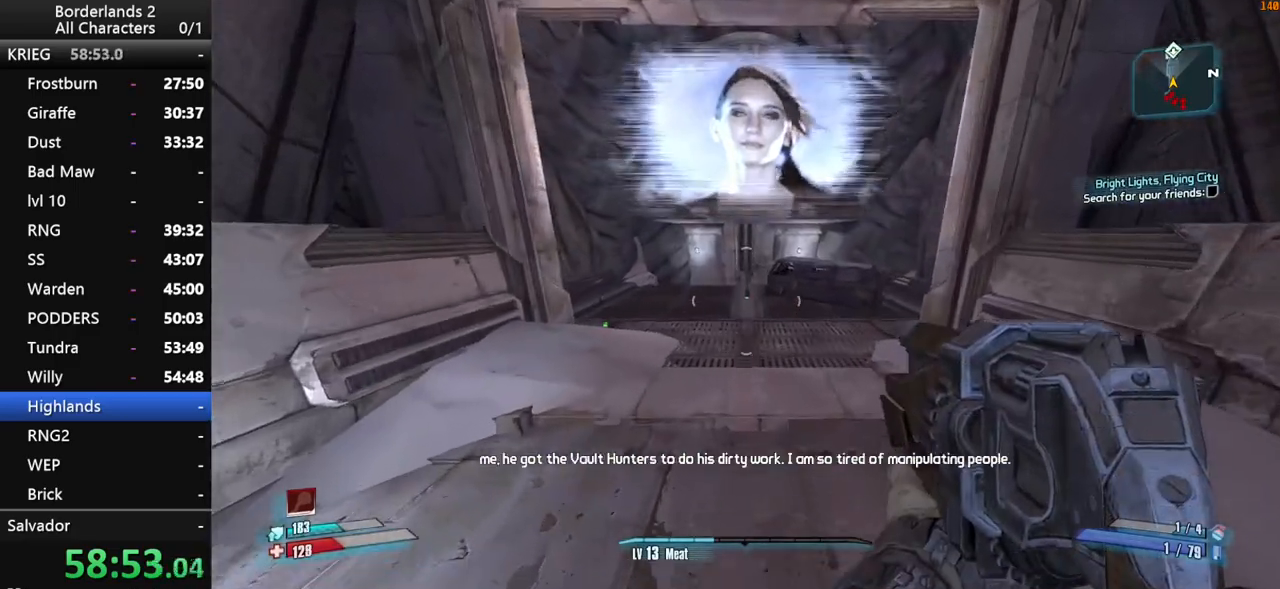
{"keys": ["w"], "mouse": [], "mouse_move": "still", "events": [[16, "a", "up"]]}
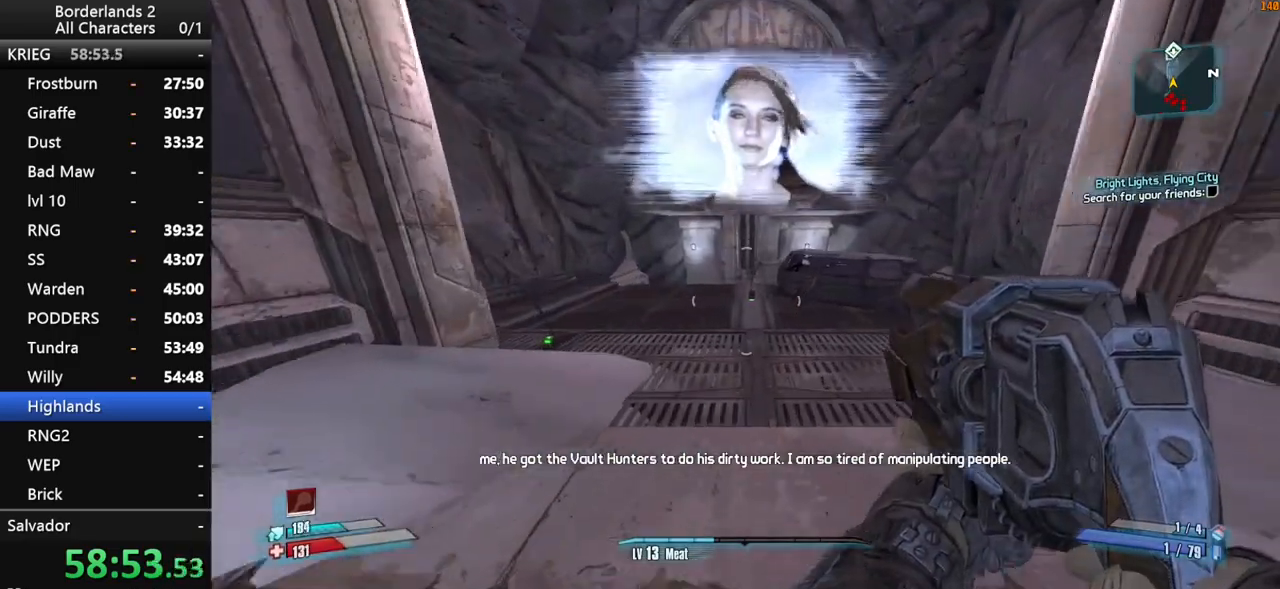
{"keys": ["w"], "mouse": [], "mouse_move": "still", "events": [[366, "space", "down"], [466, "space", "up"]]}
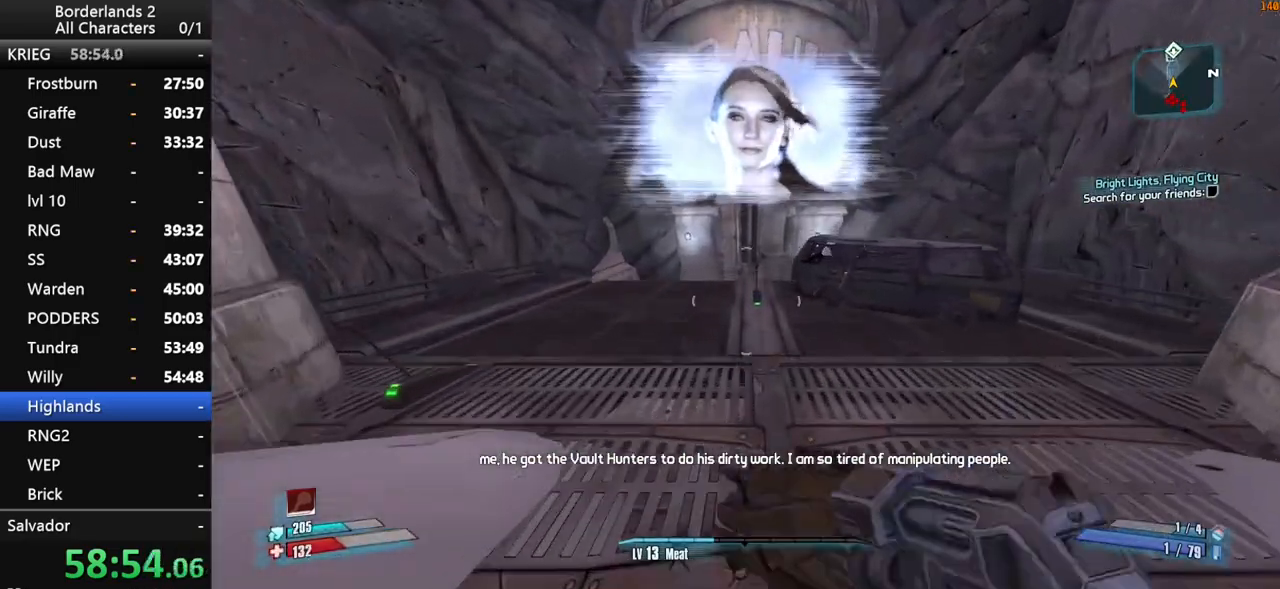
{"keys": ["w"], "mouse": [], "mouse_move": "down", "events": [[50, "space", "down"], [200, "space", "up"]]}
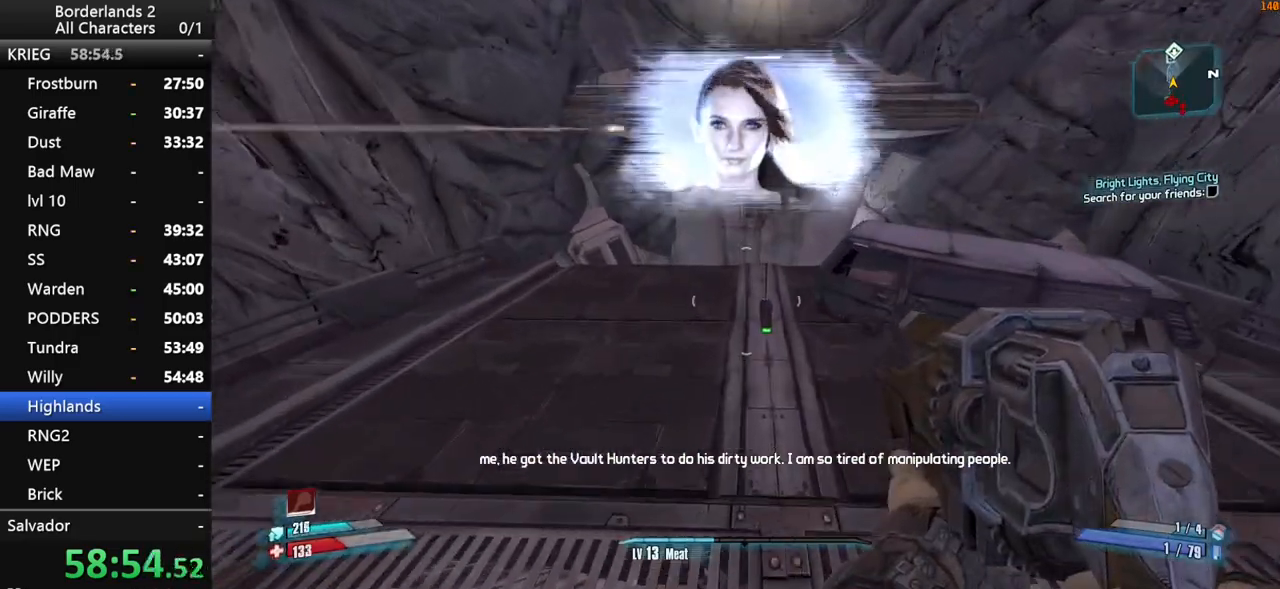
{"keys": ["e", "w"], "mouse": [], "mouse_move": "right", "events": [[500, "e", "down"]]}
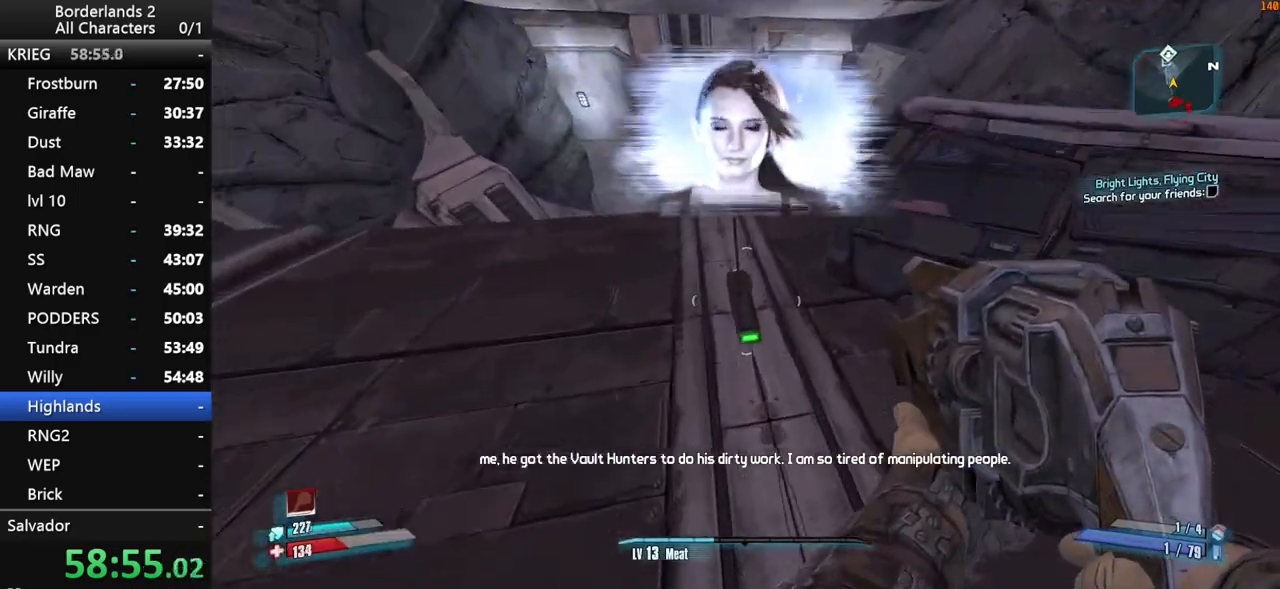
{"keys": ["w"], "mouse": [], "mouse_move": "up-left", "events": [[33, "e", "up"], [133, "e", "down"], [233, "e", "up"], [316, "e", "down"], [366, "e", "up"]]}
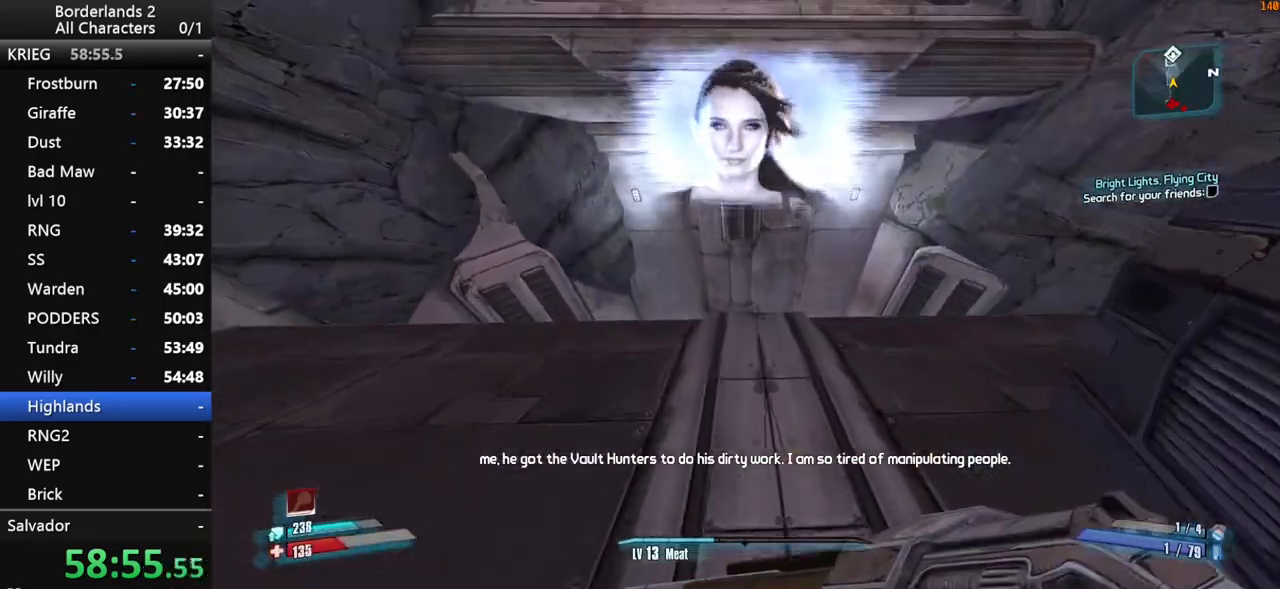
{"keys": ["shift", "w"], "mouse": [], "mouse_move": "still", "events": [[283, "shift", "down"]]}